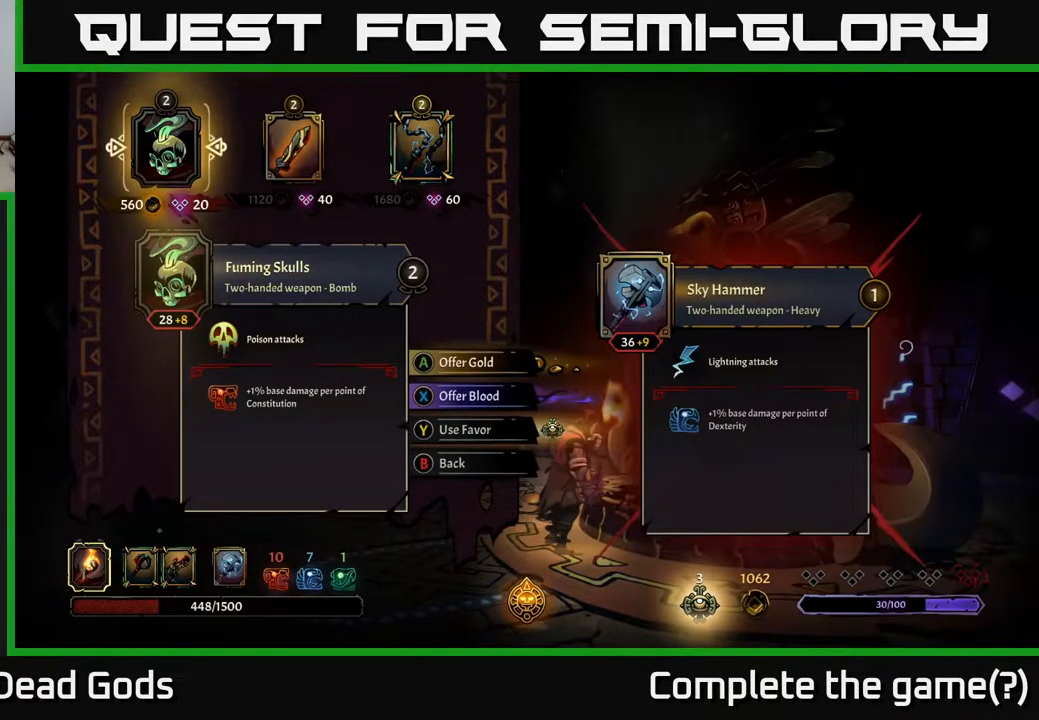
Gameplay with a controller (Xbox layout); each line is a JSON object with the inputs held at the frame after it. "events" lists button and stick changes between this image and that frame as [ms after this image, input, new state], when the widget could be followed in between.
{"buttons": [], "left_stick": "center", "right_stick": "center", "events": [[33, "DPAD_RIGHT", "down"], [150, "DPAD_RIGHT", "up"], [233, "DPAD_RIGHT", "down"], [367, "DPAD_RIGHT", "up"]]}
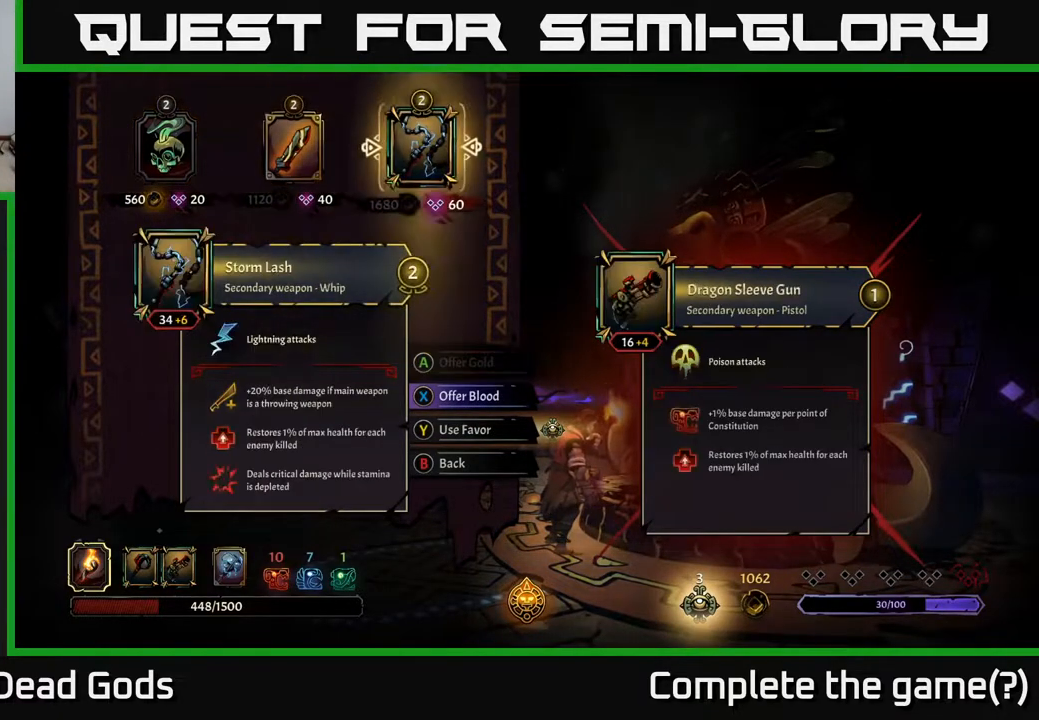
{"buttons": [], "left_stick": "center", "right_stick": "center", "events": []}
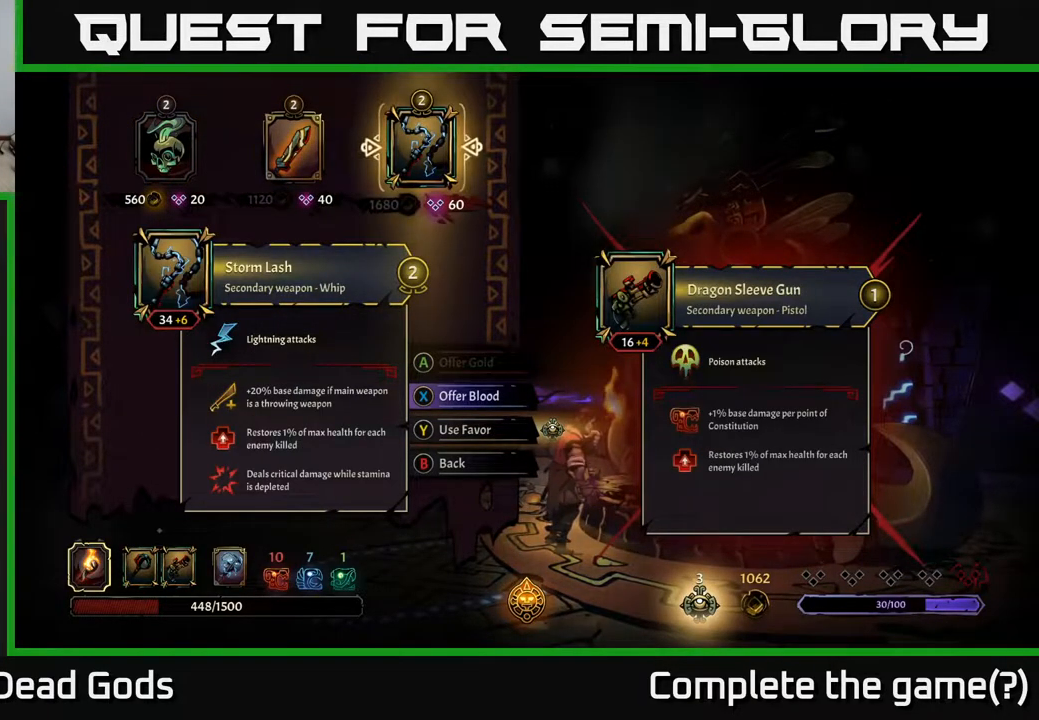
{"buttons": [], "left_stick": "center", "right_stick": "center", "events": [[33, "DPAD_LEFT", "down"], [183, "DPAD_LEFT", "up"]]}
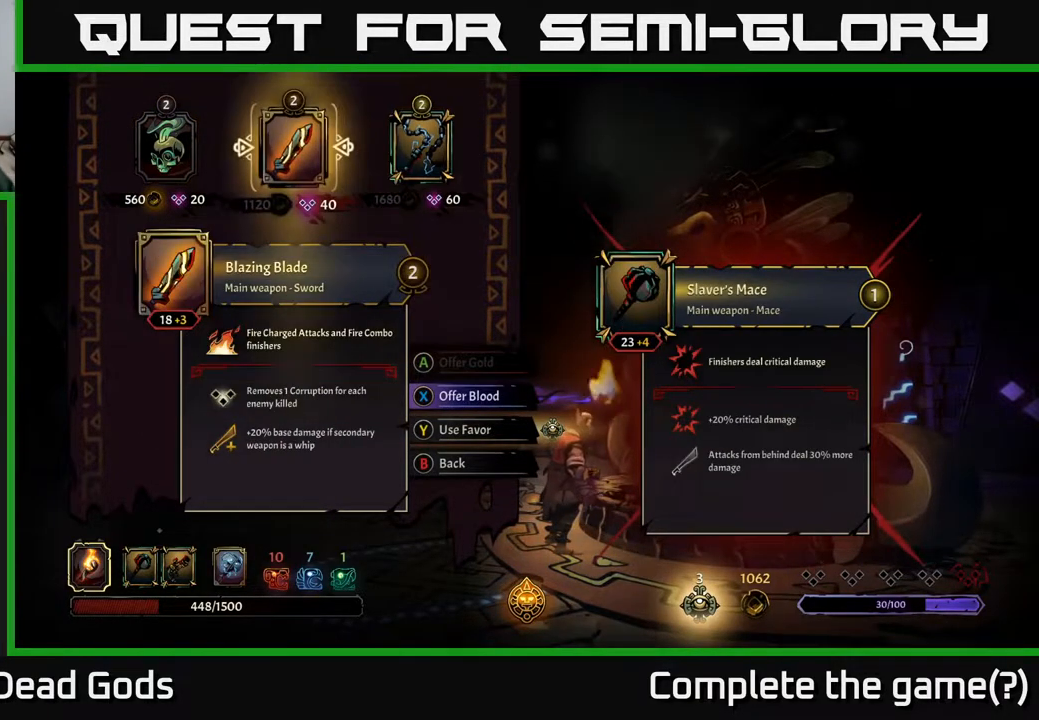
{"buttons": [], "left_stick": "center", "right_stick": "center", "events": []}
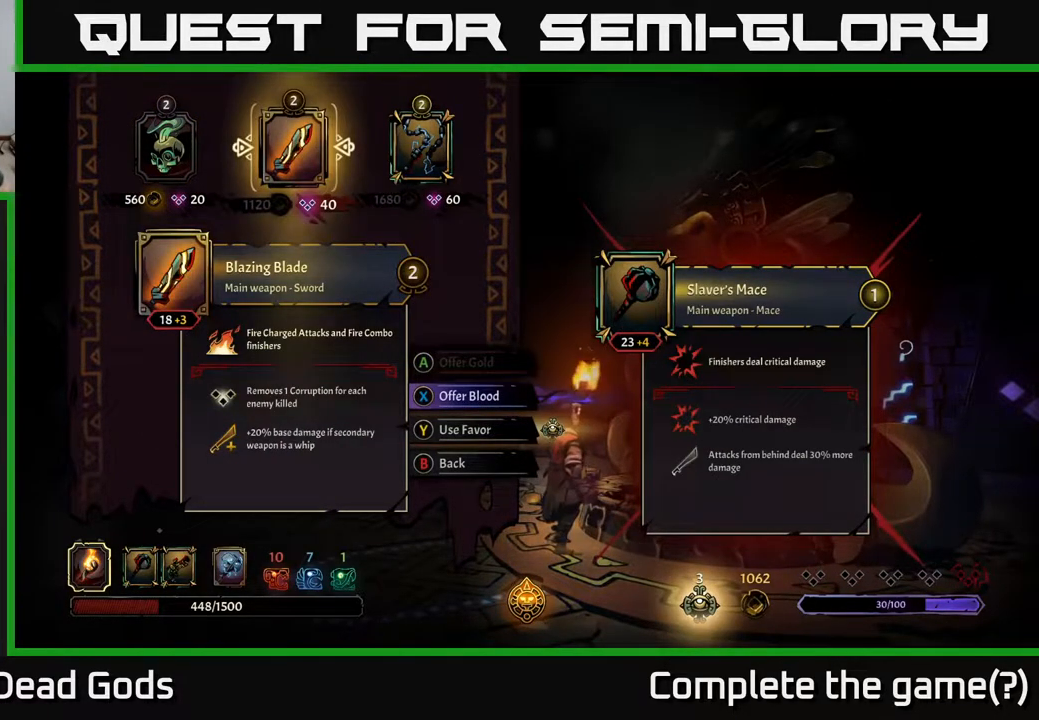
{"buttons": [], "left_stick": "center", "right_stick": "center", "events": []}
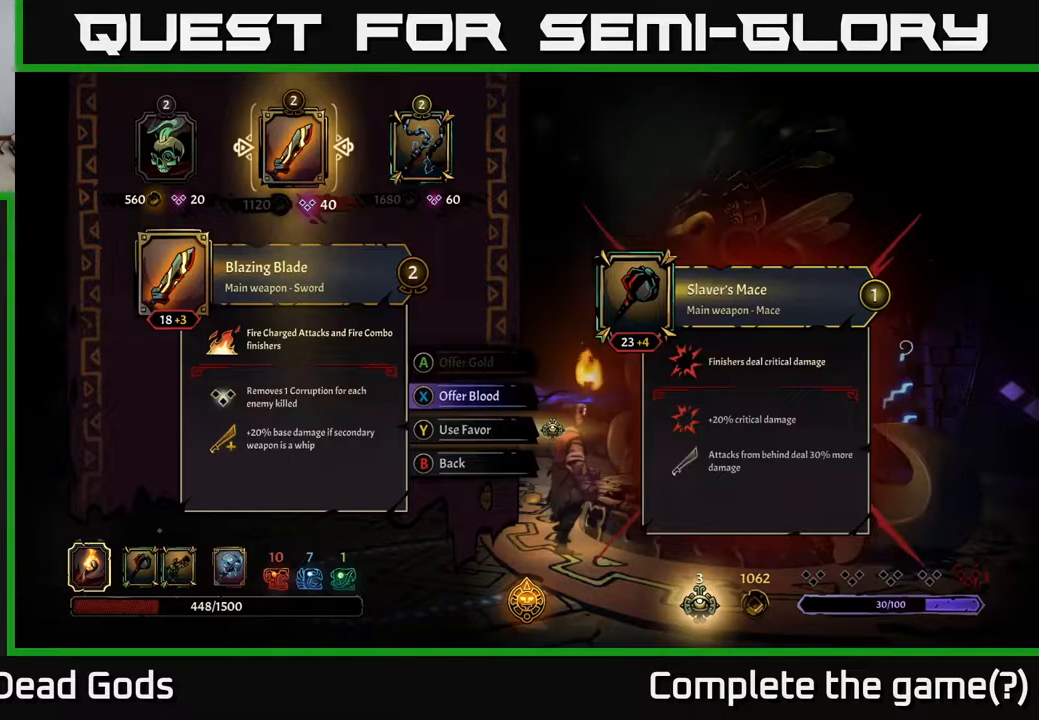
{"buttons": [], "left_stick": "center", "right_stick": "center", "events": []}
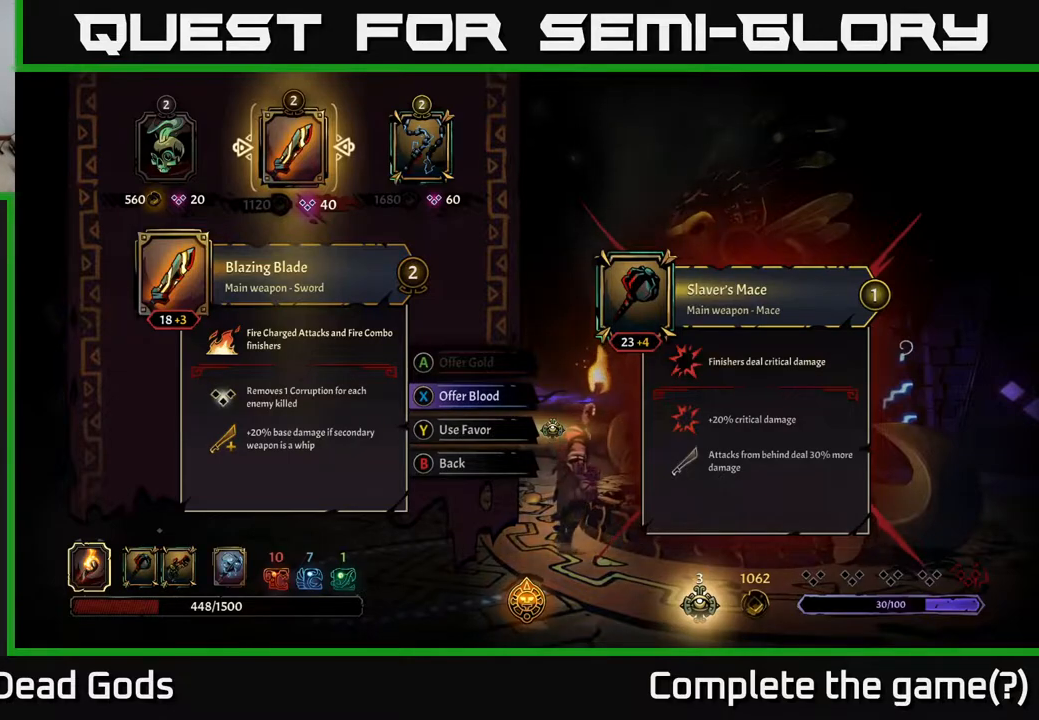
{"buttons": [], "left_stick": "center", "right_stick": "center", "events": []}
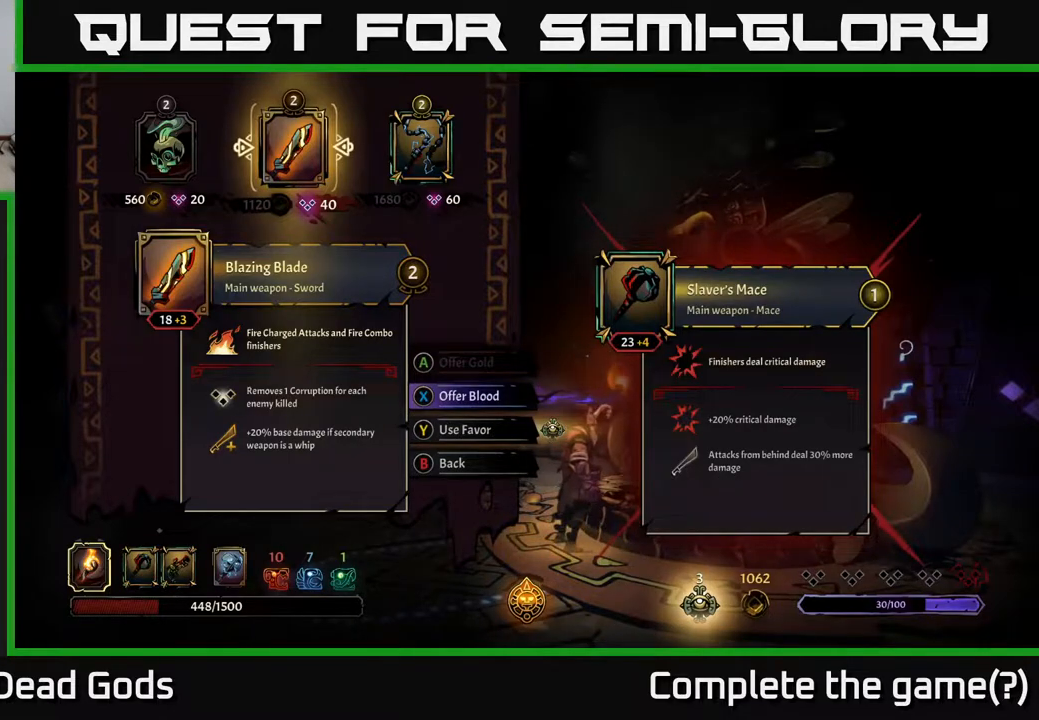
{"buttons": [], "left_stick": "center", "right_stick": "center", "events": []}
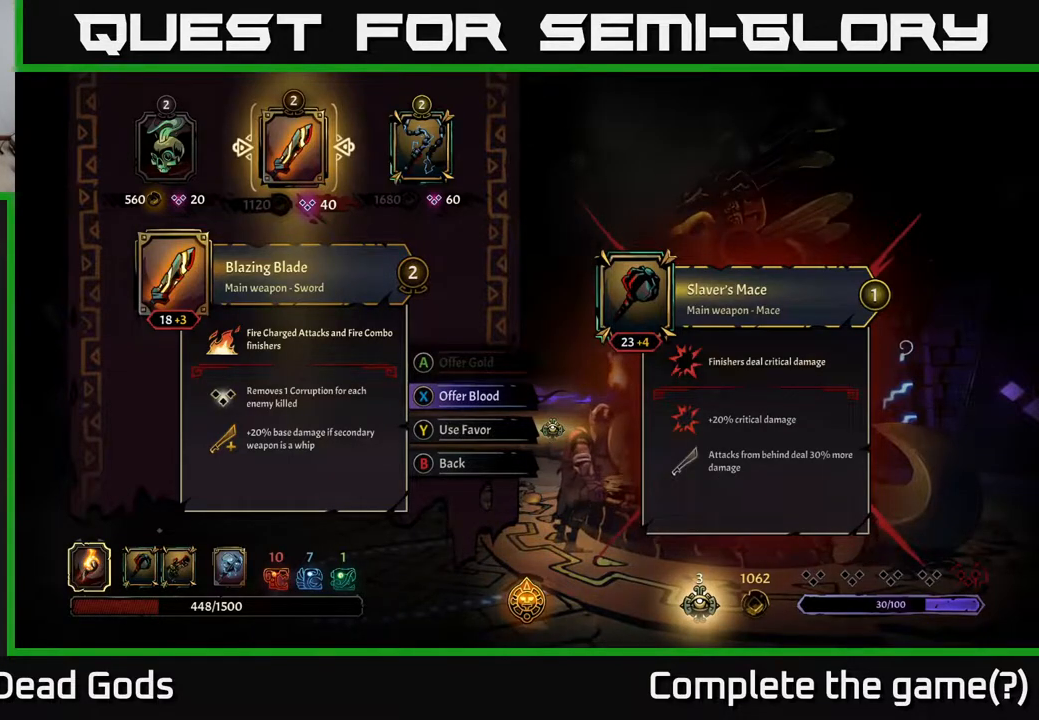
{"buttons": [], "left_stick": "center", "right_stick": "center", "events": []}
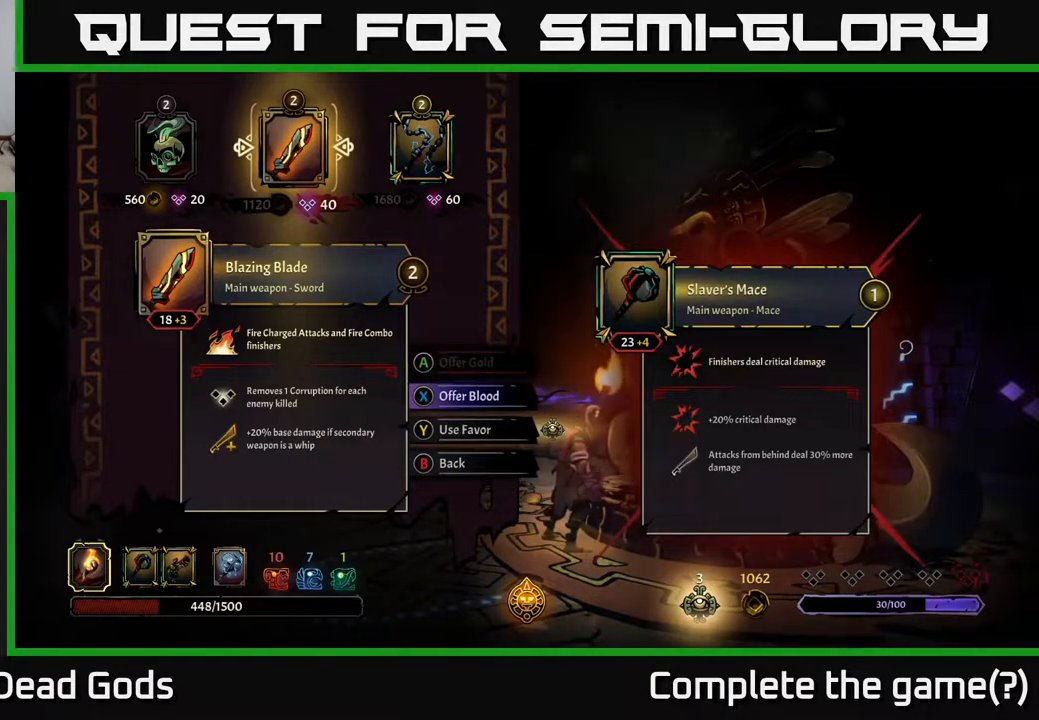
{"buttons": [], "left_stick": "center", "right_stick": "center", "events": []}
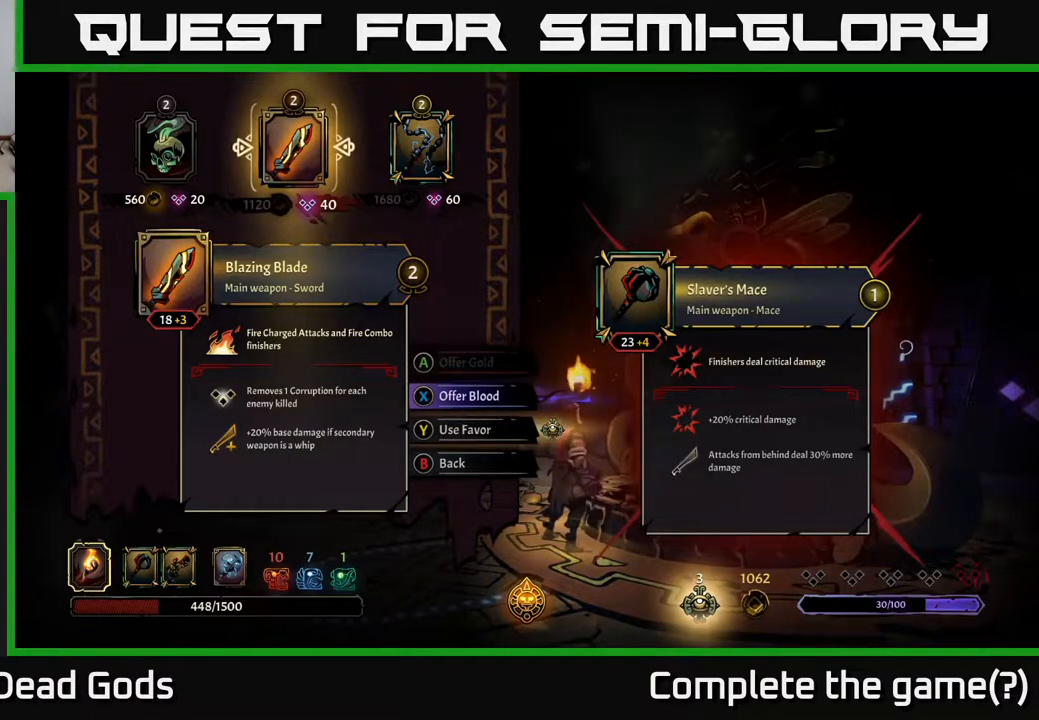
{"buttons": [], "left_stick": "center", "right_stick": "center", "events": []}
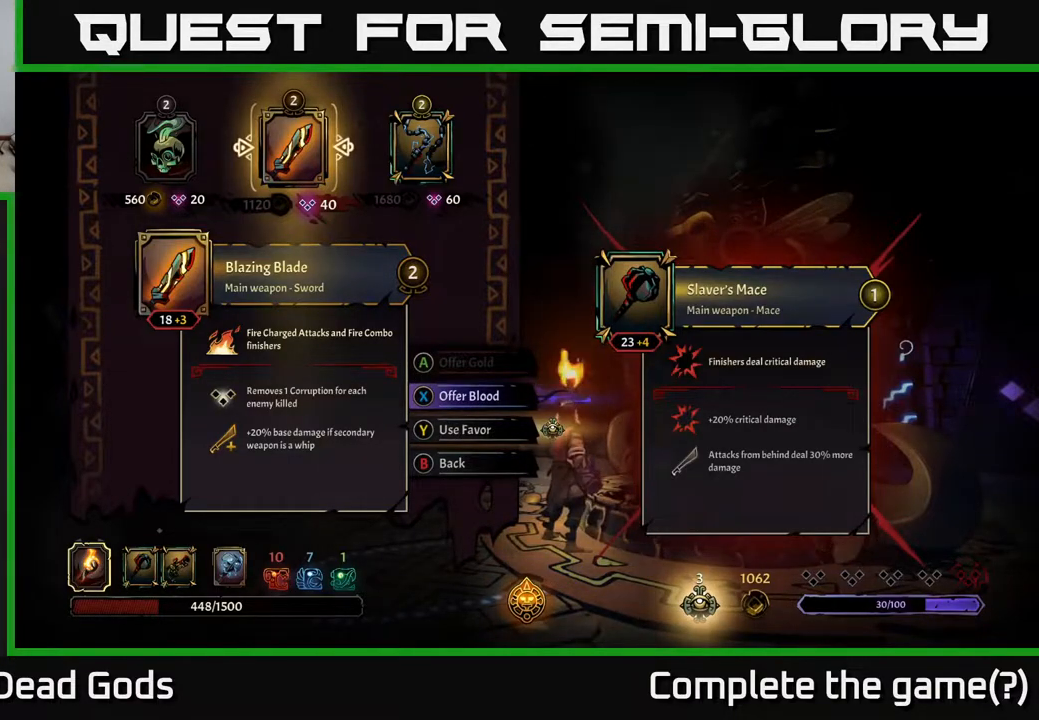
{"buttons": ["DPAD_RIGHT"], "left_stick": "center", "right_stick": "center", "events": [[483, "DPAD_RIGHT", "down"]]}
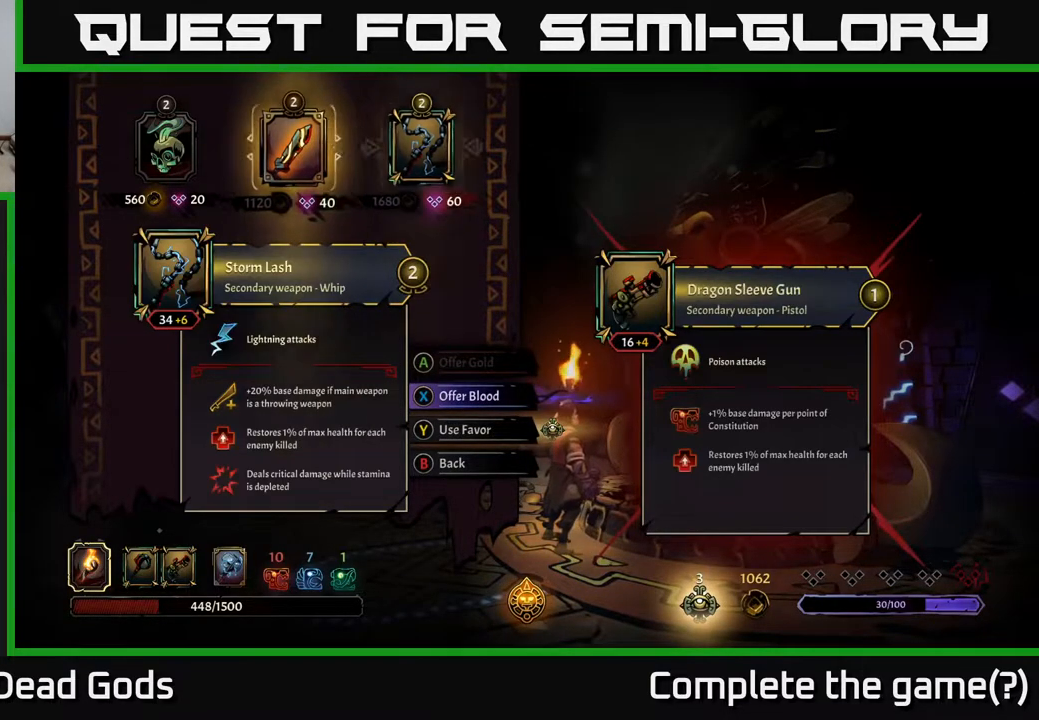
{"buttons": [], "left_stick": "center", "right_stick": "center", "events": [[133, "DPAD_RIGHT", "up"], [317, "DPAD_LEFT", "down"], [433, "DPAD_LEFT", "up"]]}